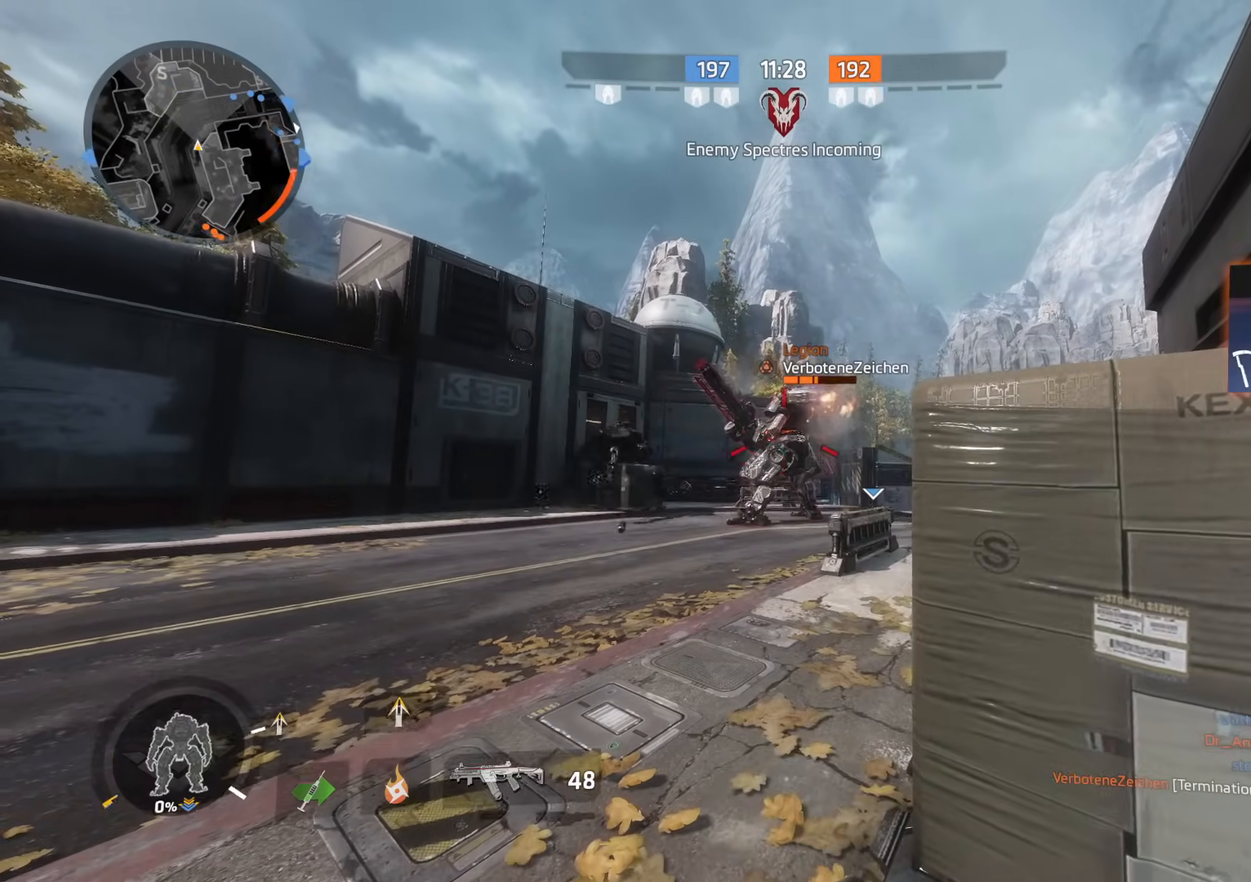
Gameplay with a controller (Xbox layout); each line is a JSON object with the inputs held at the frame after it. "events" lists button and stick changes between this image and that frame as [ms after this image, input, new state], when the widget could be followed in between.
{"buttons": ["Y"], "left_stick": "up-right", "right_stick": "right", "events": [[66, "Y", "down"], [150, "left_stick", "down-right"], [233, "right_stick", "right"], [450, "left_stick", "up-right"]]}
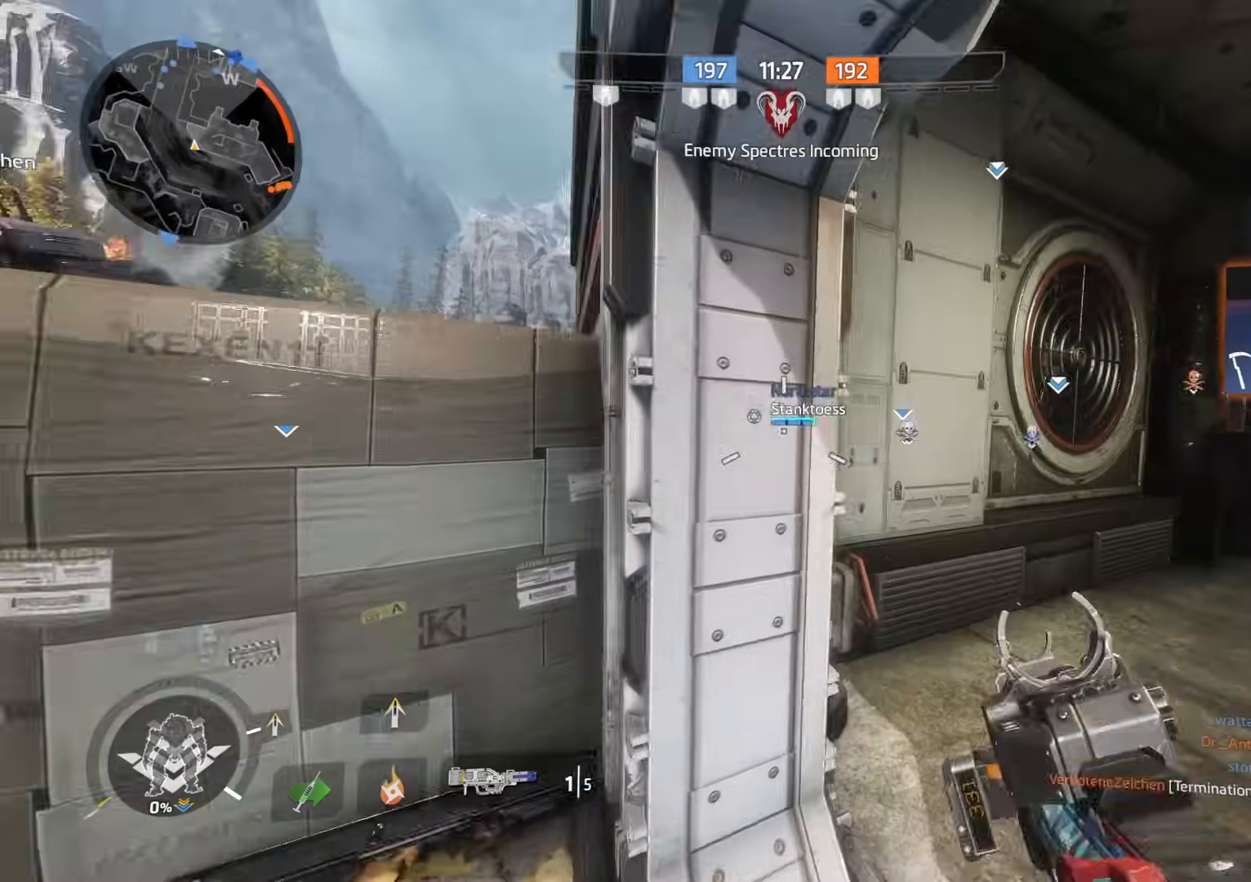
{"buttons": [], "left_stick": "left", "right_stick": "up-left", "events": [[34, "right_stick", "center"], [217, "right_stick", "left"], [267, "Y", "up"], [367, "left_stick", "center"], [434, "right_stick", "up-left"], [451, "left_stick", "left"]]}
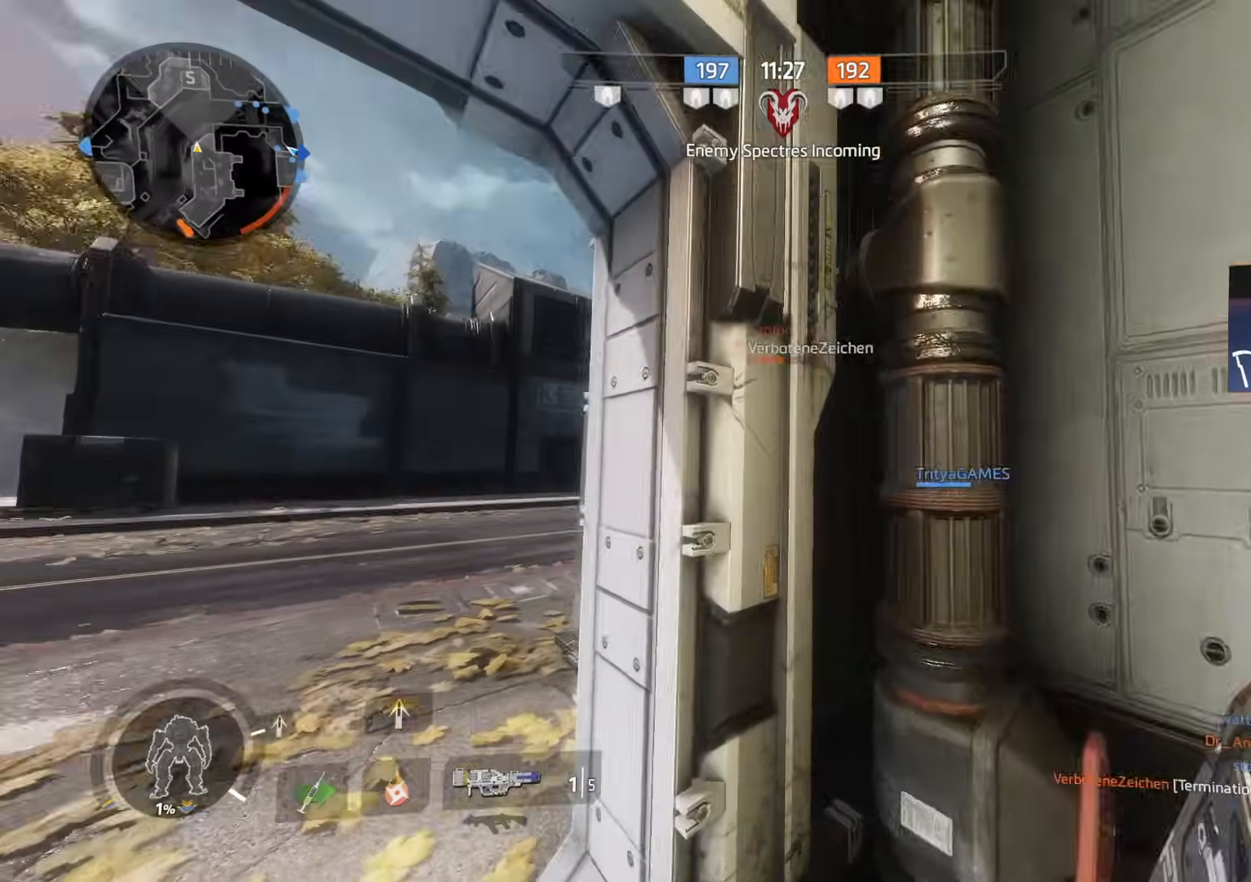
{"buttons": [], "left_stick": "center", "right_stick": "left", "events": [[50, "left_stick", "up-left"], [50, "right_stick", "center"], [267, "right_stick", "right"], [367, "right_stick", "center"], [467, "left_stick", "center"], [484, "right_stick", "left"]]}
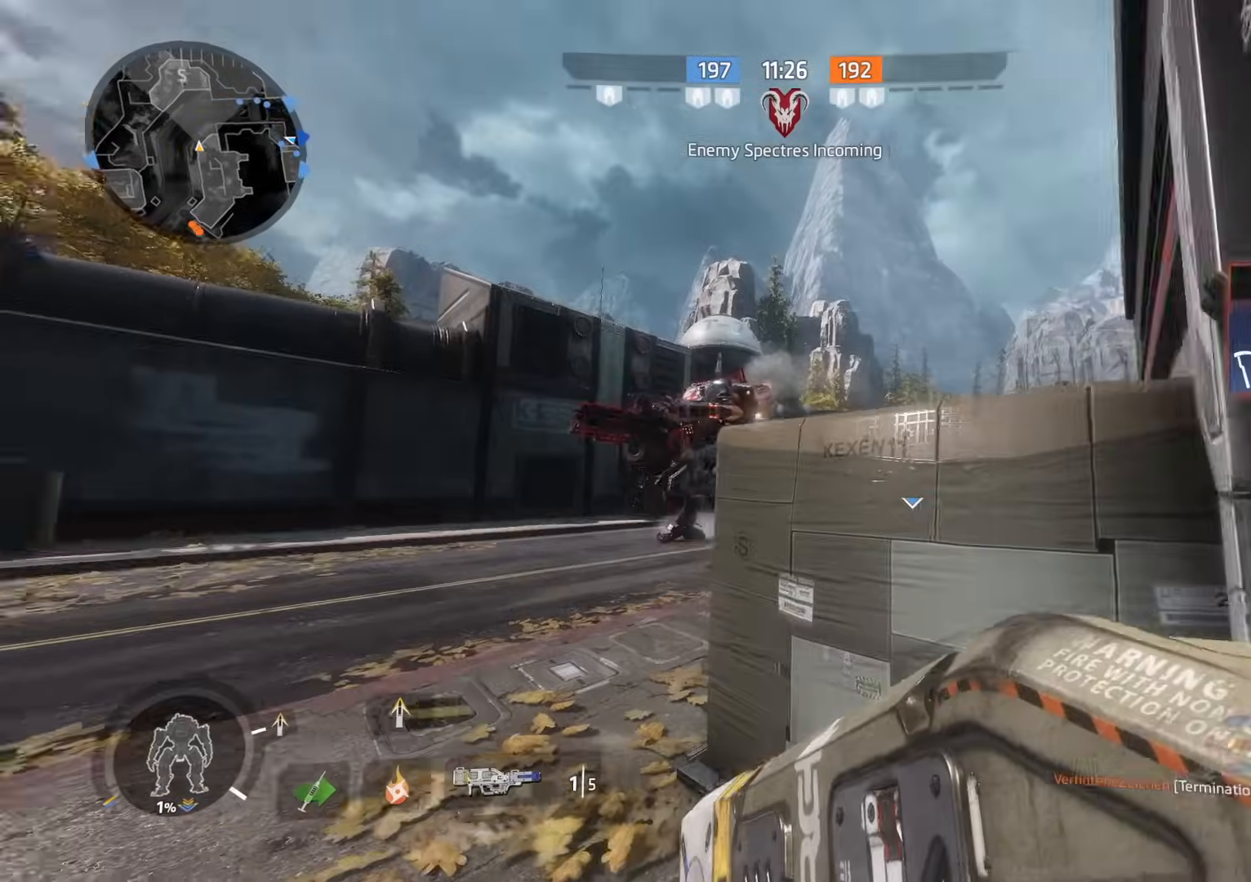
{"buttons": [], "left_stick": "right", "right_stick": "right", "events": [[17, "left_stick", "down-right"], [100, "right_stick", "center"], [217, "right_stick", "left"], [334, "right_stick", "right"], [468, "left_stick", "right"]]}
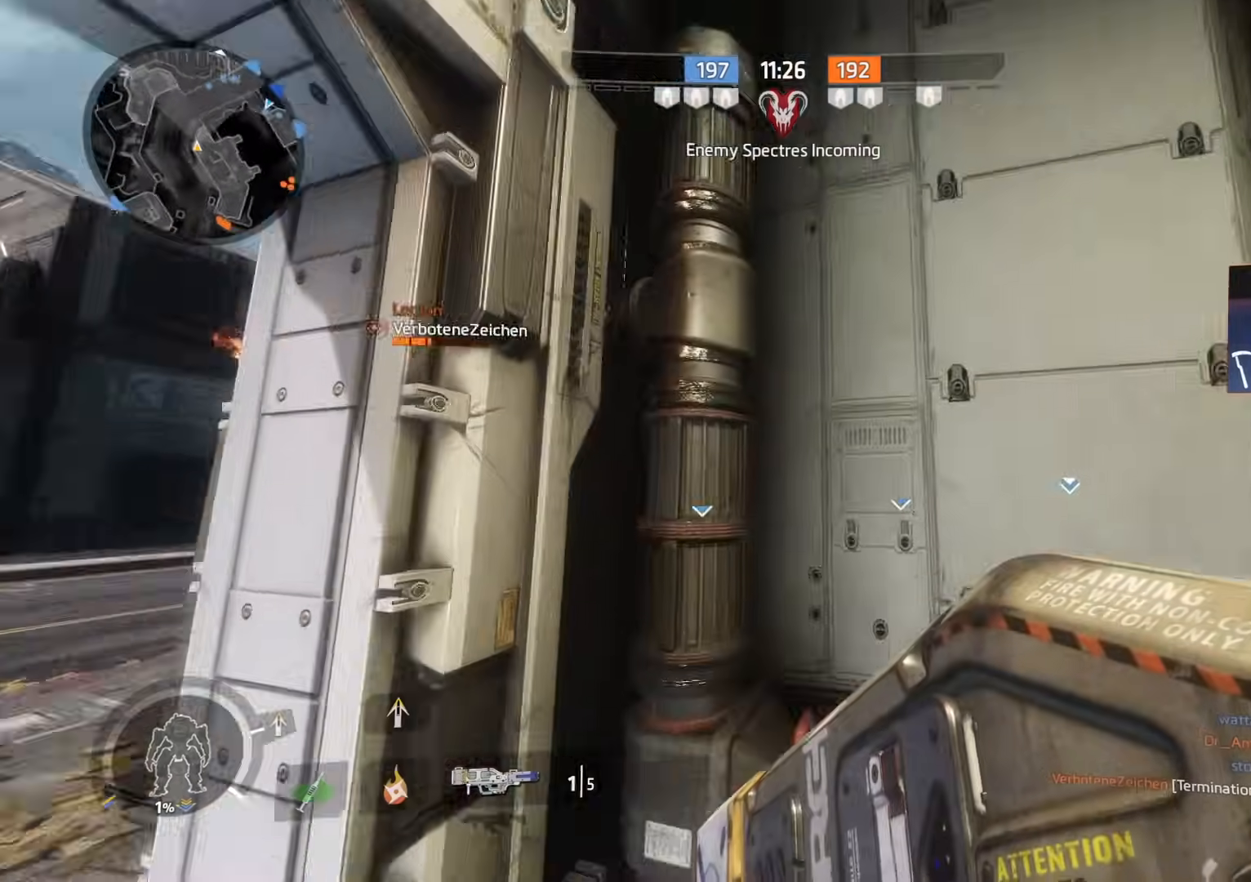
{"buttons": [], "left_stick": "up", "right_stick": "center", "events": [[17, "left_stick", "up-right"], [50, "Y", "down"], [133, "L3", "down"], [167, "Y", "up"], [217, "L3", "up"], [284, "right_stick", "center"], [334, "L3", "down"], [334, "left_stick", "up"], [417, "L3", "up"]]}
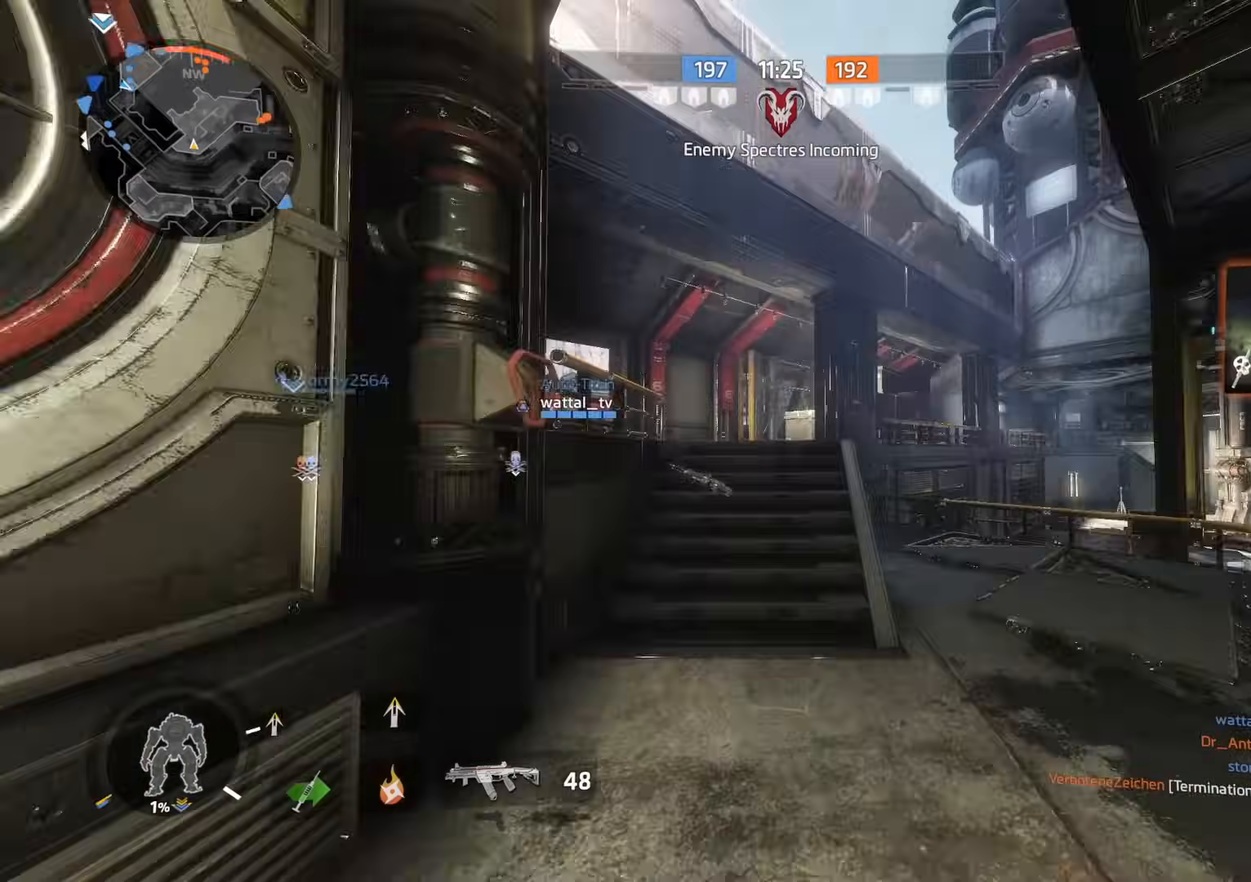
{"buttons": [], "left_stick": "left", "right_stick": "right", "events": [[117, "A", "down"], [234, "A", "up"], [234, "R3", "down"], [284, "R3", "up"], [417, "left_stick", "left"], [451, "right_stick", "right"]]}
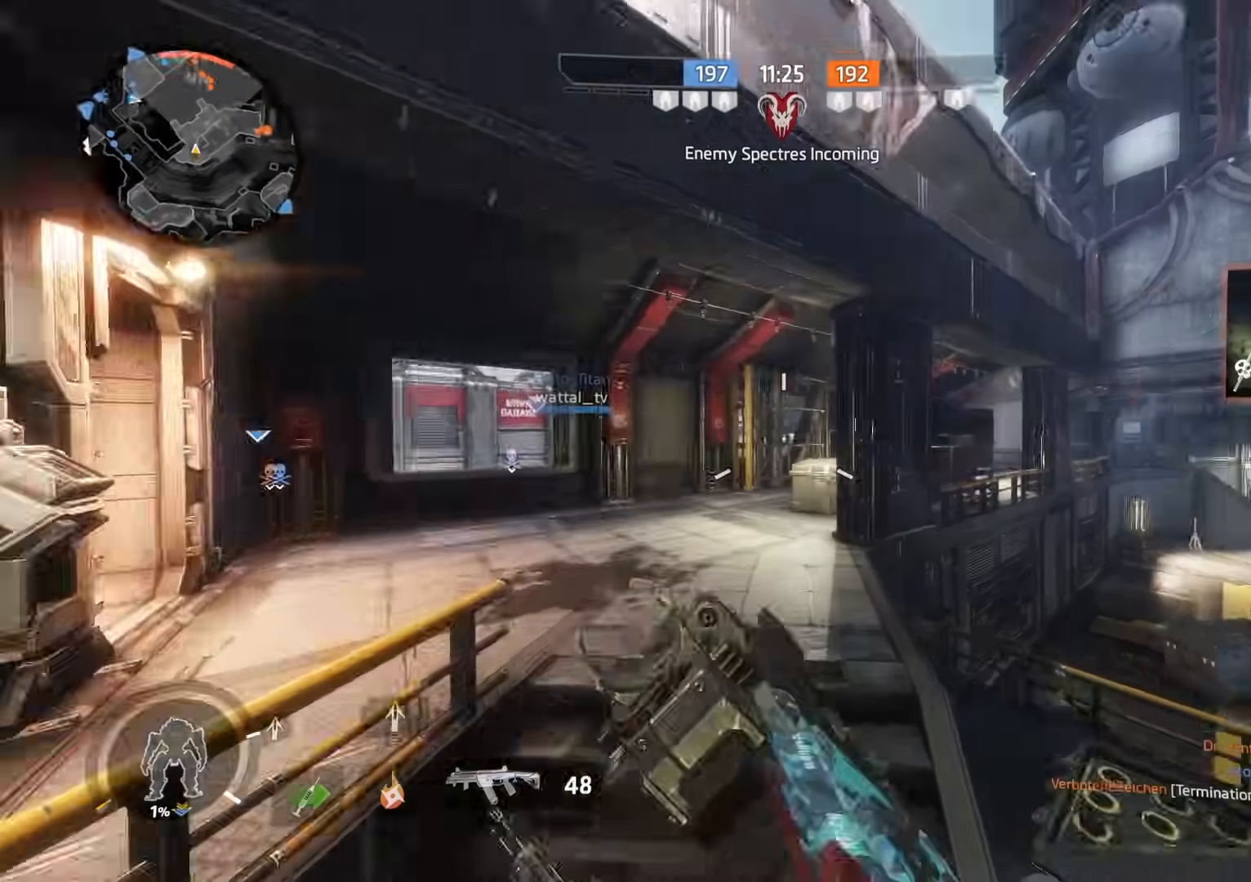
{"buttons": ["L3"], "left_stick": "up-left", "right_stick": "center", "events": [[67, "left_stick", "up-left"], [100, "right_stick", "center"], [200, "L3", "down"], [233, "right_stick", "left"], [300, "L3", "up"], [350, "right_stick", "center"], [450, "L3", "down"]]}
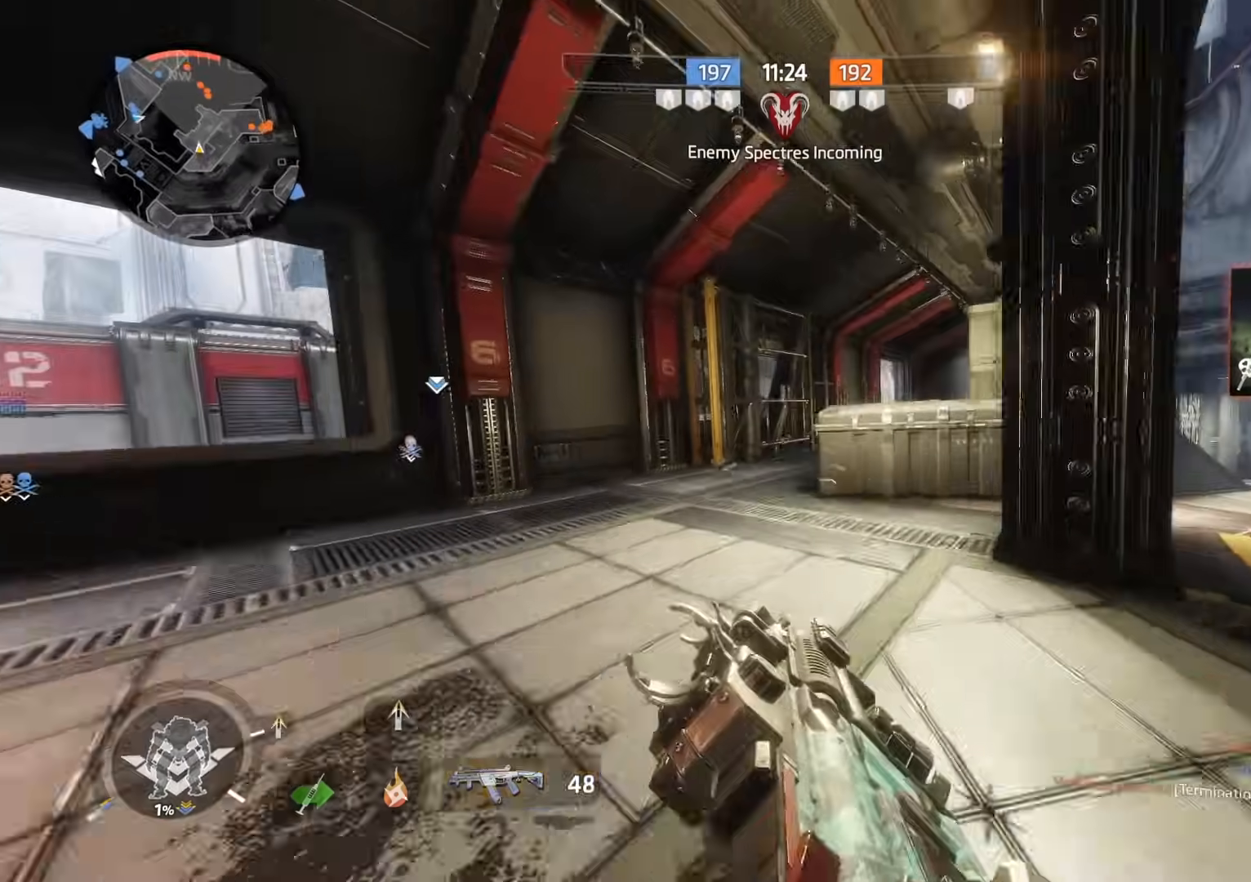
{"buttons": [], "left_stick": "up-left", "right_stick": "right", "events": [[50, "L3", "up"], [117, "right_stick", "right"], [217, "right_stick", "center"], [468, "right_stick", "right"]]}
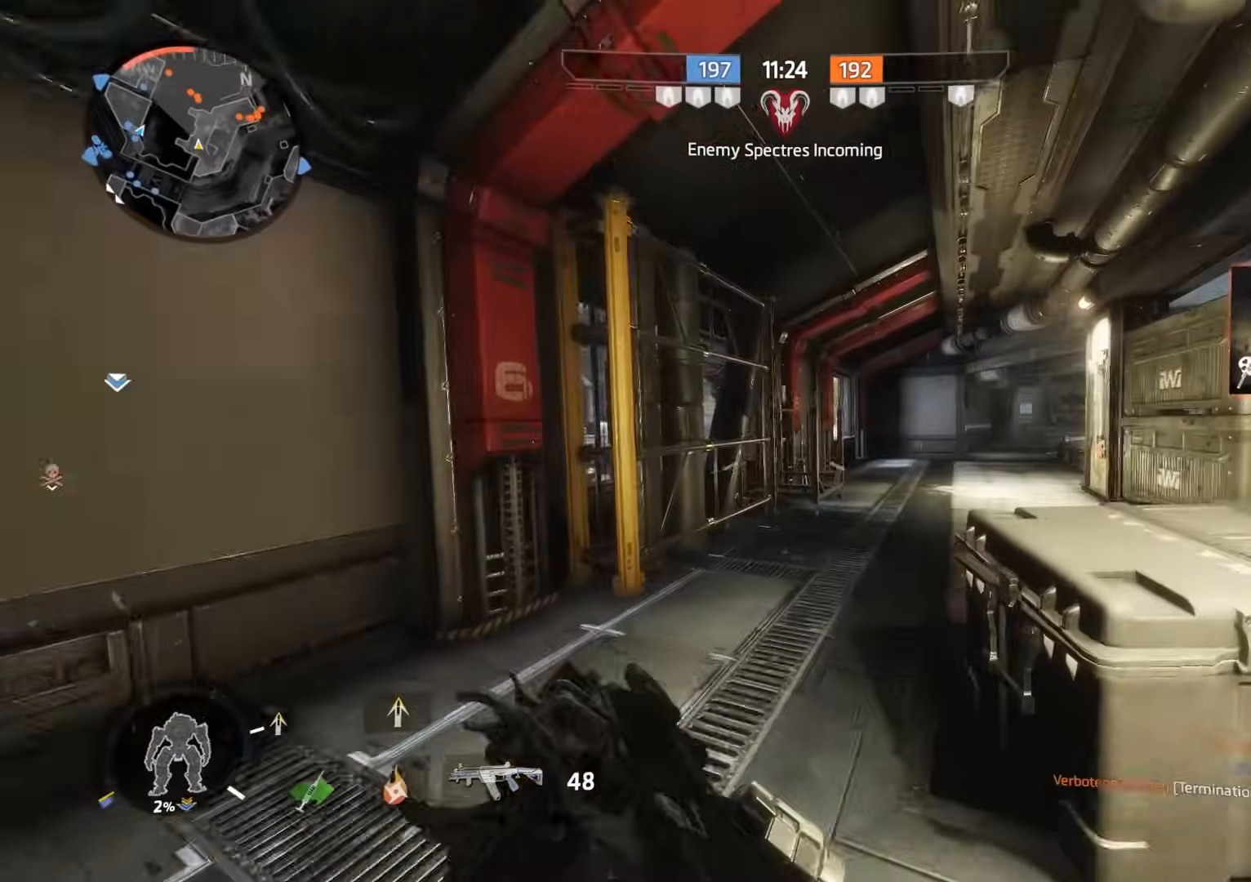
{"buttons": [], "left_stick": "up-right", "right_stick": "left", "events": [[350, "right_stick", "center"], [367, "left_stick", "right"], [450, "left_stick", "up-right"], [467, "right_stick", "left"]]}
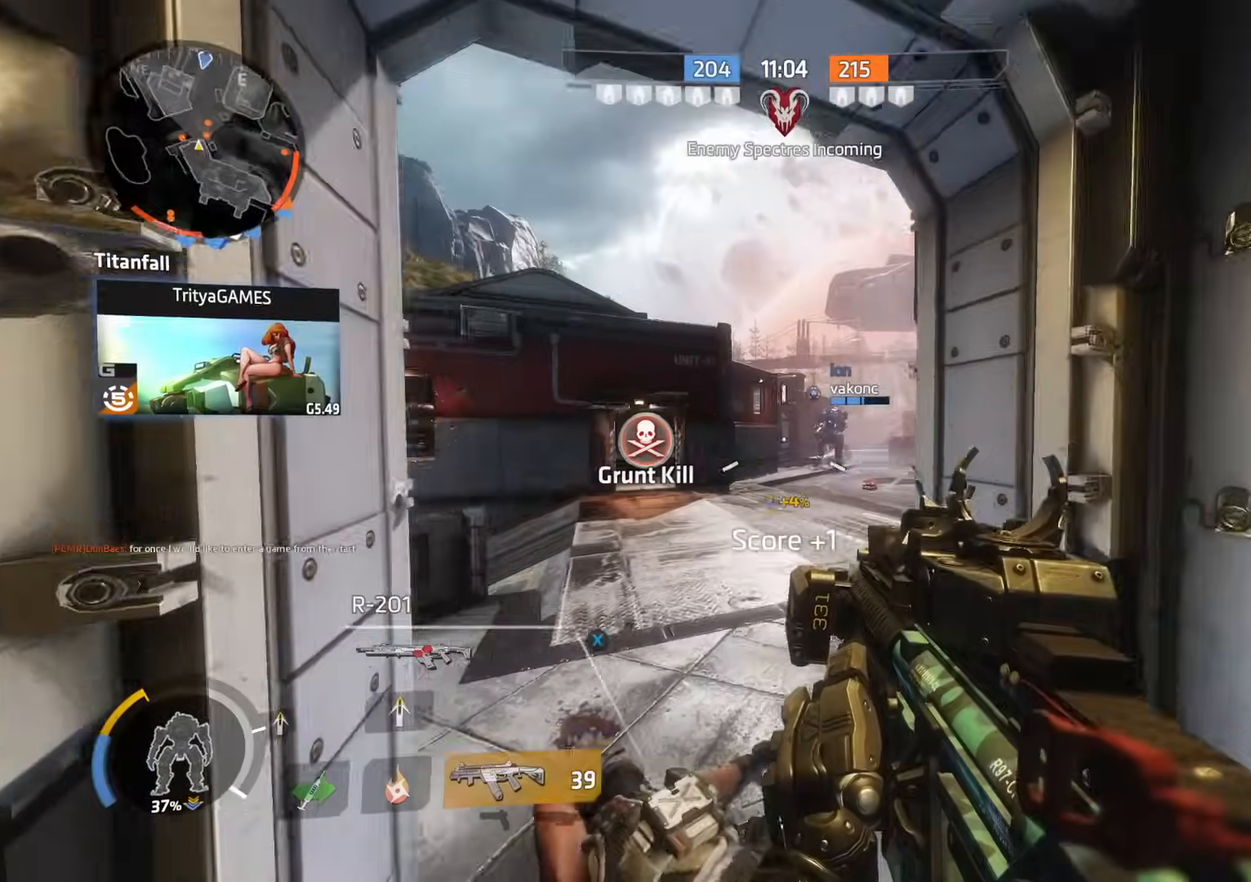
{"buttons": [], "left_stick": "up", "right_stick": "center", "events": [[251, "right_stick", "center"], [351, "right_stick", "left"], [434, "left_stick", "up"], [451, "right_stick", "center"]]}
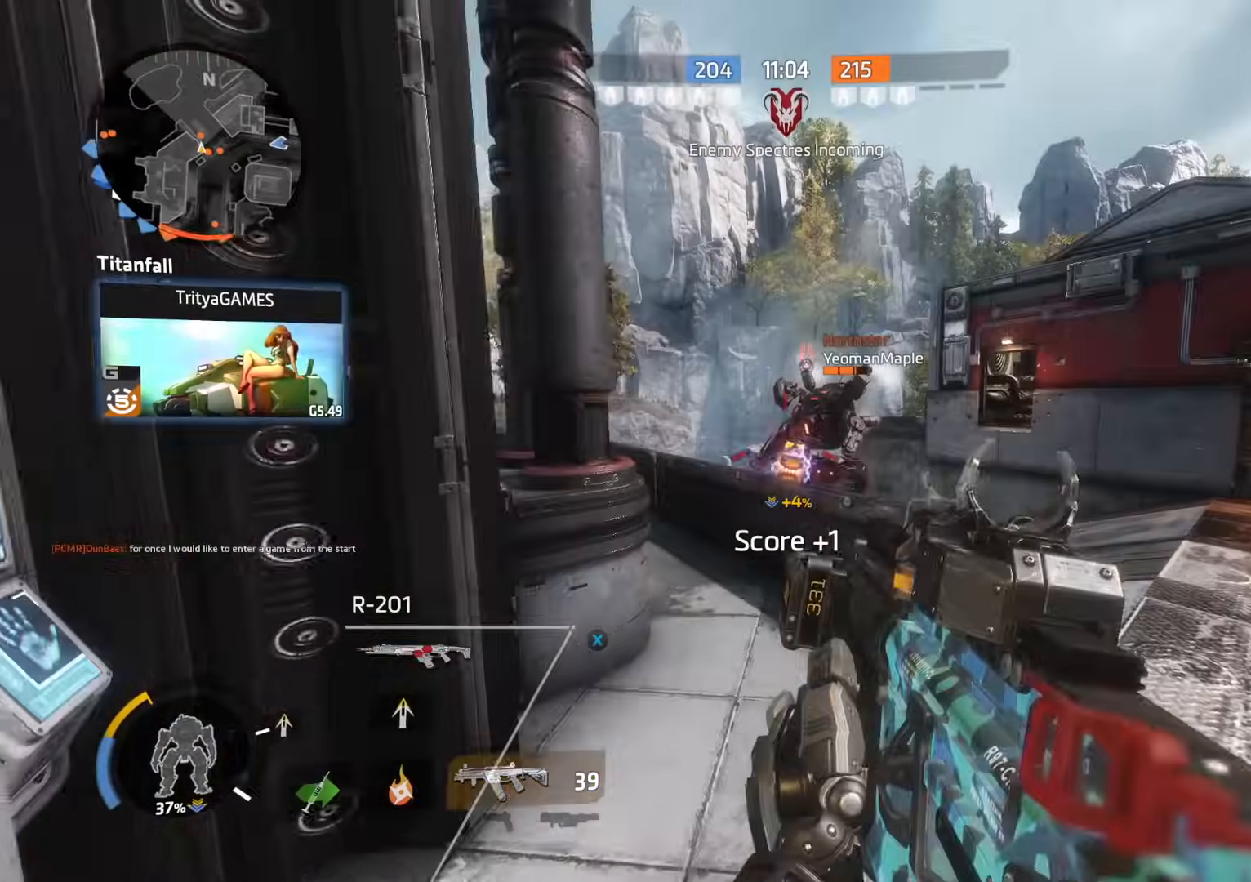
{"buttons": ["L3"], "left_stick": "down-left", "right_stick": "left", "events": [[33, "R2", "down"], [33, "left_stick", "center"], [67, "right_stick", "right"], [117, "left_stick", "down-left"], [150, "right_stick", "center"], [450, "L3", "down"], [450, "right_stick", "left"], [467, "R2", "up"]]}
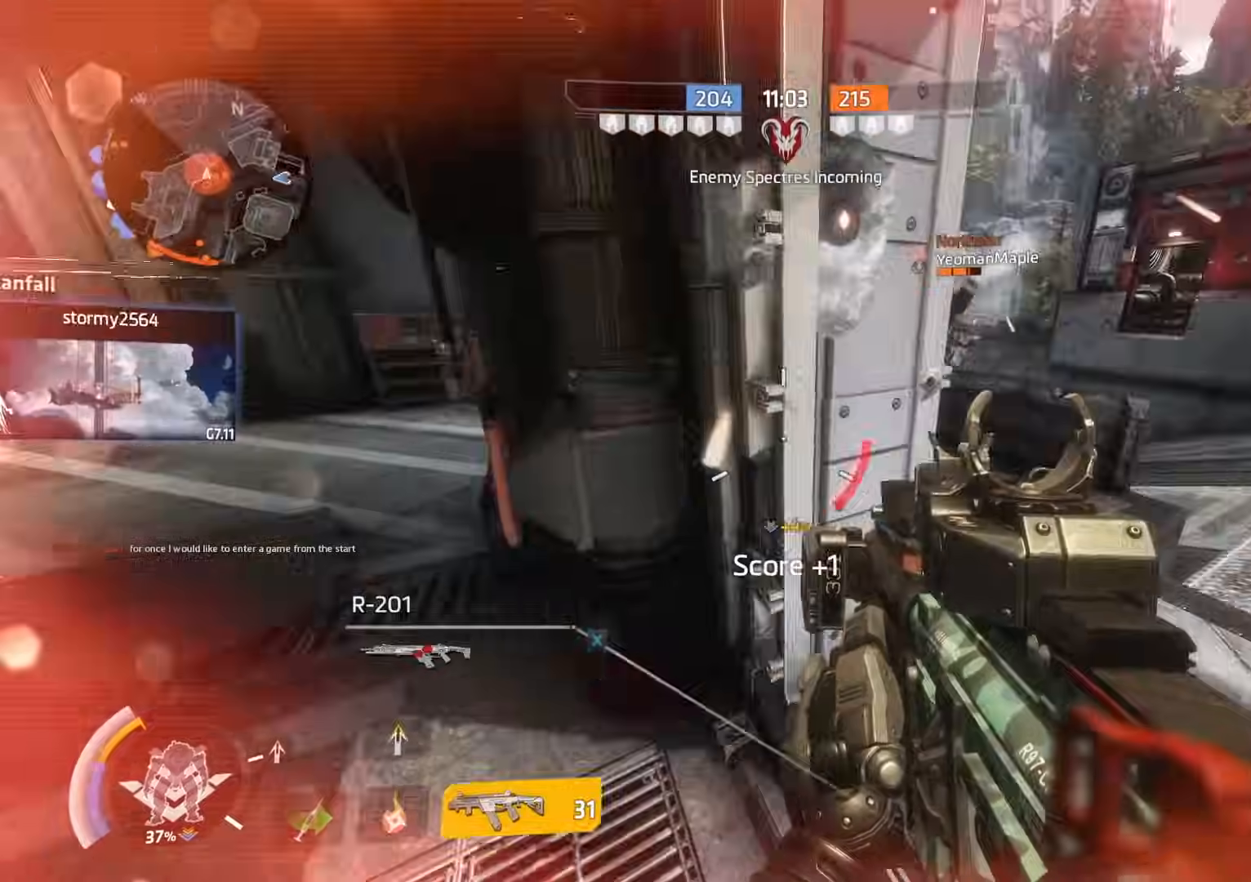
{"buttons": [], "left_stick": "up", "right_stick": "center", "events": [[67, "L3", "up"], [67, "left_stick", "up-left"], [117, "X", "down"], [151, "L3", "down"], [201, "X", "up"], [284, "L3", "up"], [301, "X", "down"], [317, "left_stick", "up"], [317, "right_stick", "up"], [384, "X", "up"], [434, "right_stick", "center"]]}
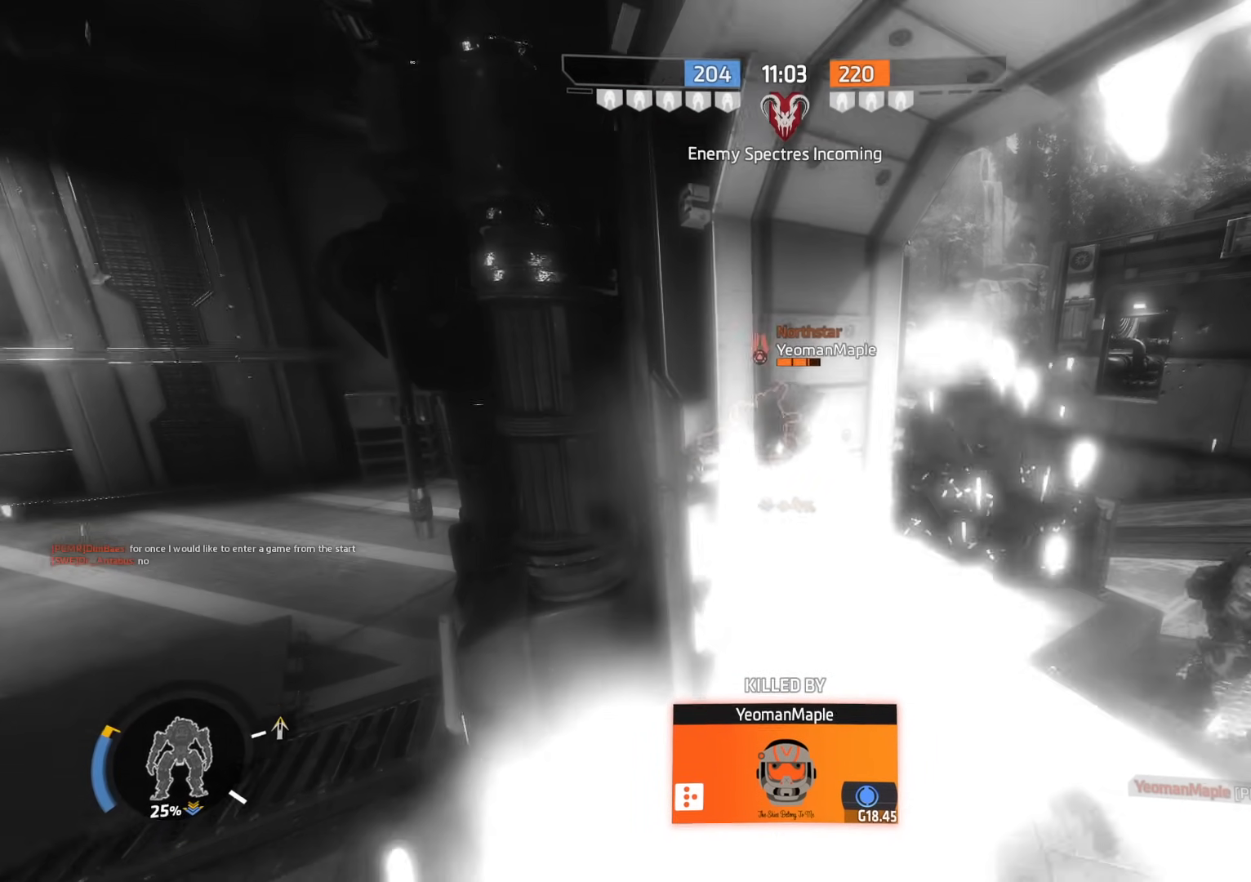
{"buttons": [], "left_stick": "center", "right_stick": "center", "events": [[17, "left_stick", "center"], [167, "left_stick", "down-right"], [233, "left_stick", "center"]]}
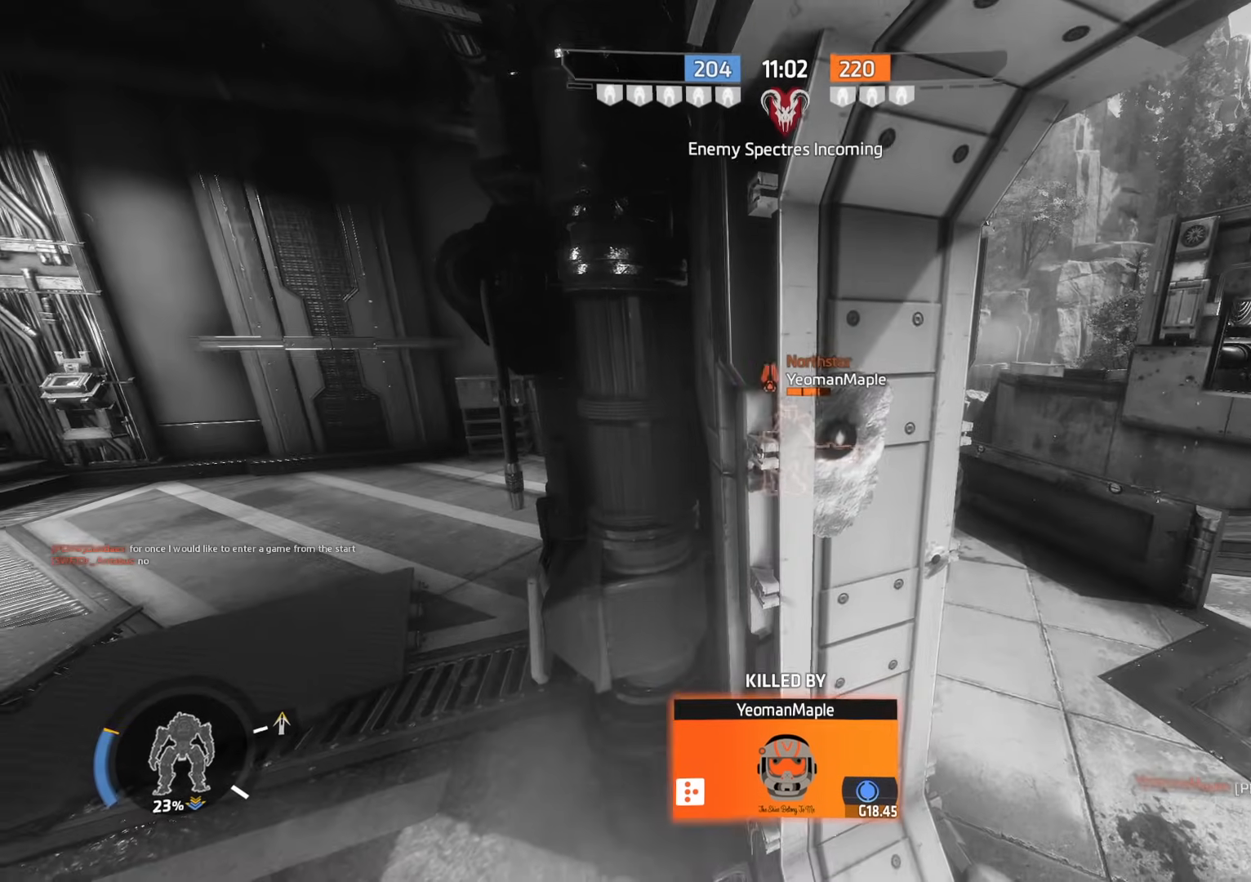
{"buttons": [], "left_stick": "center", "right_stick": "center", "events": []}
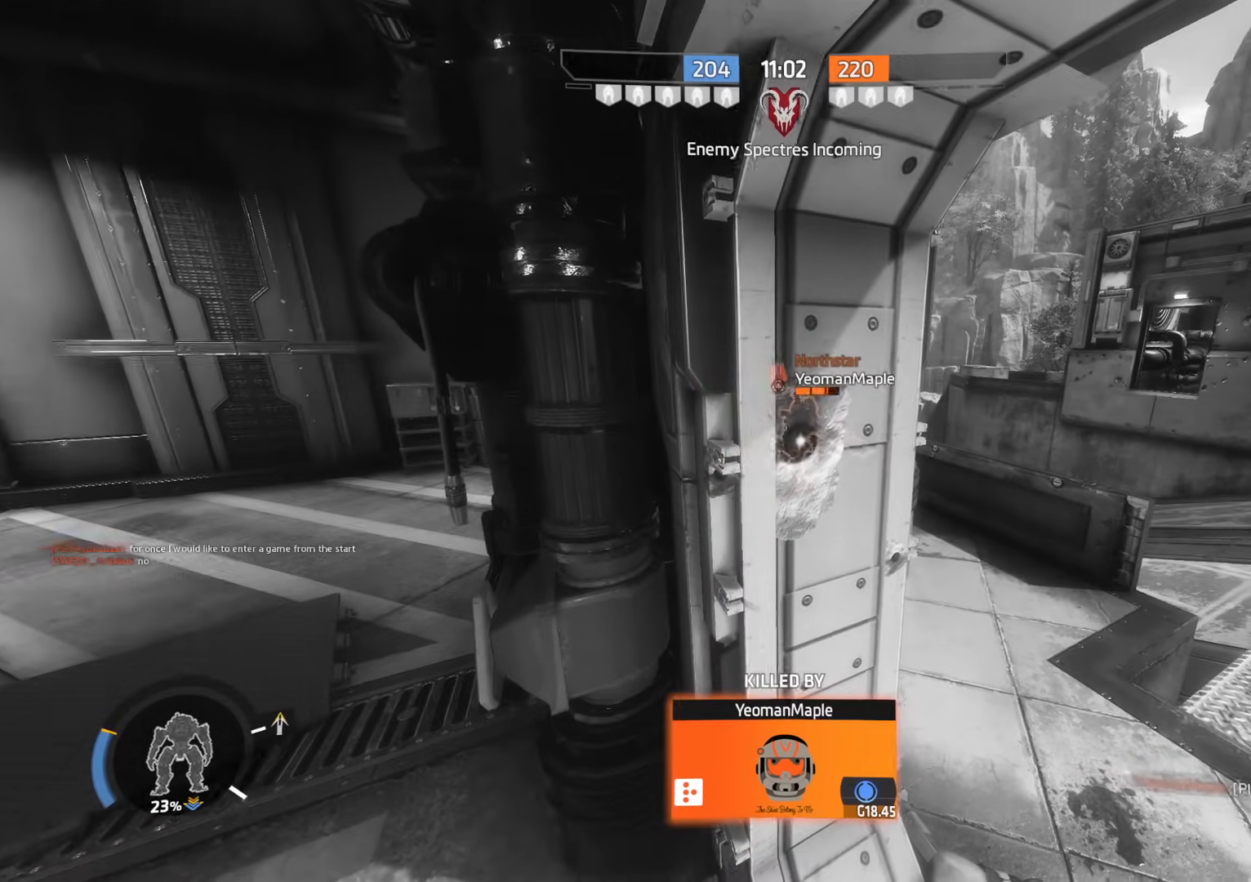
{"buttons": [], "left_stick": "center", "right_stick": "center", "events": []}
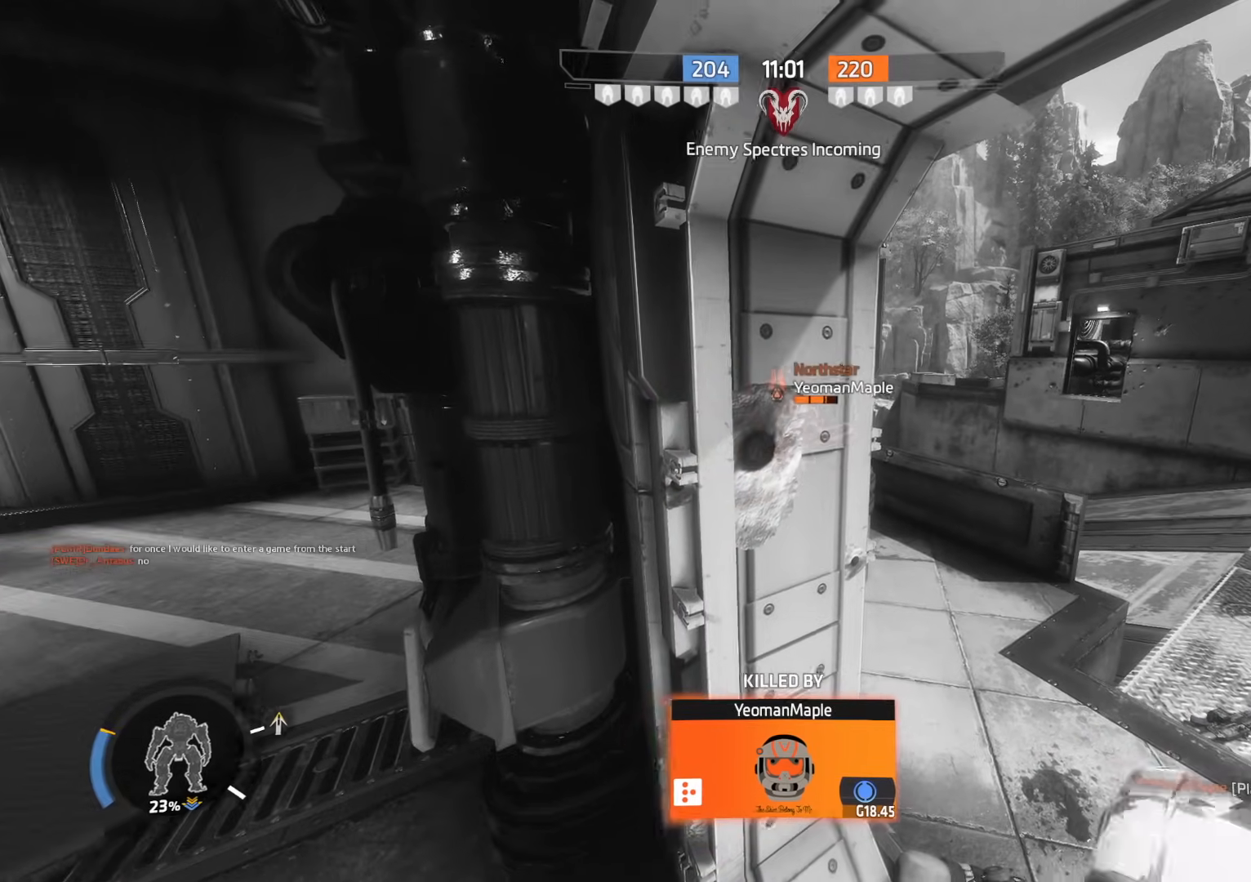
{"buttons": [], "left_stick": "center", "right_stick": "center", "events": []}
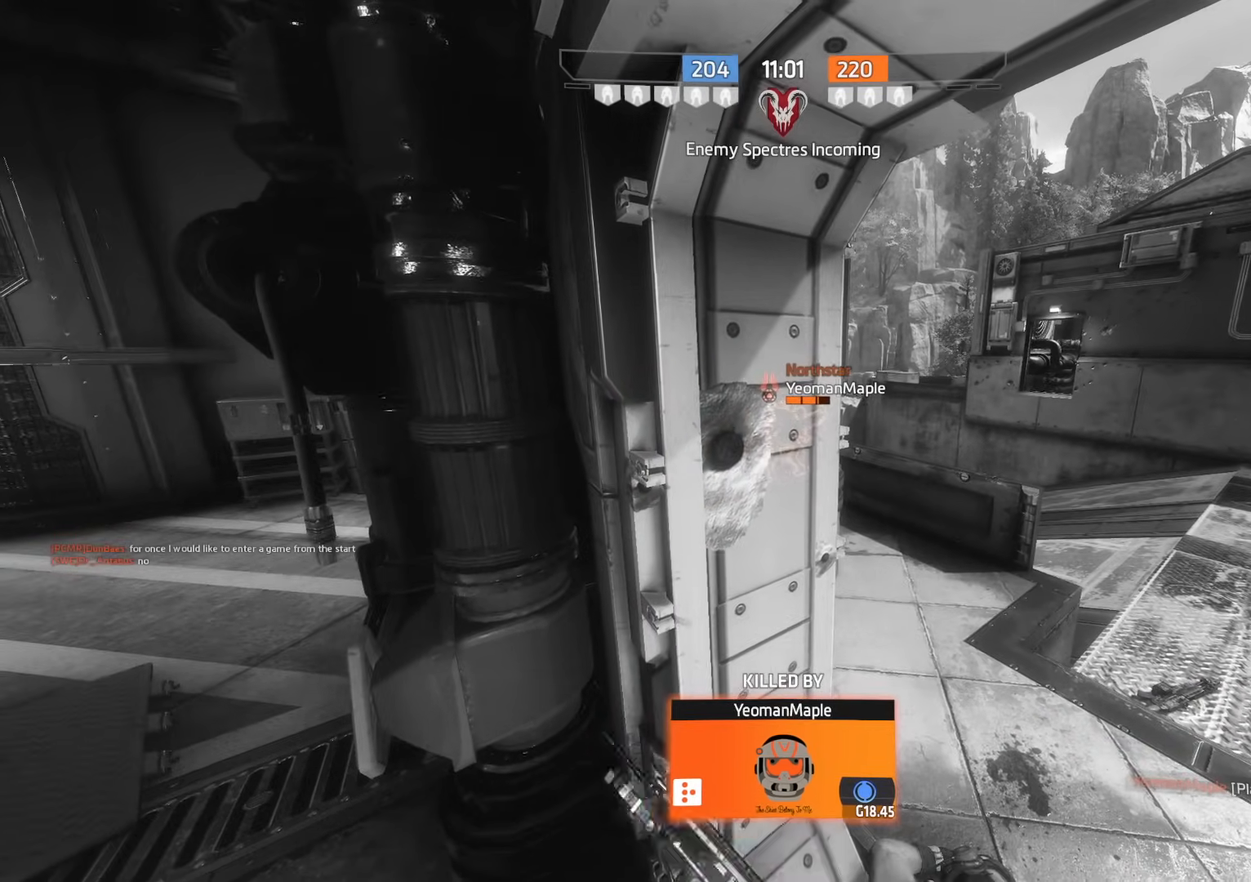
{"buttons": [], "left_stick": "center", "right_stick": "center", "events": []}
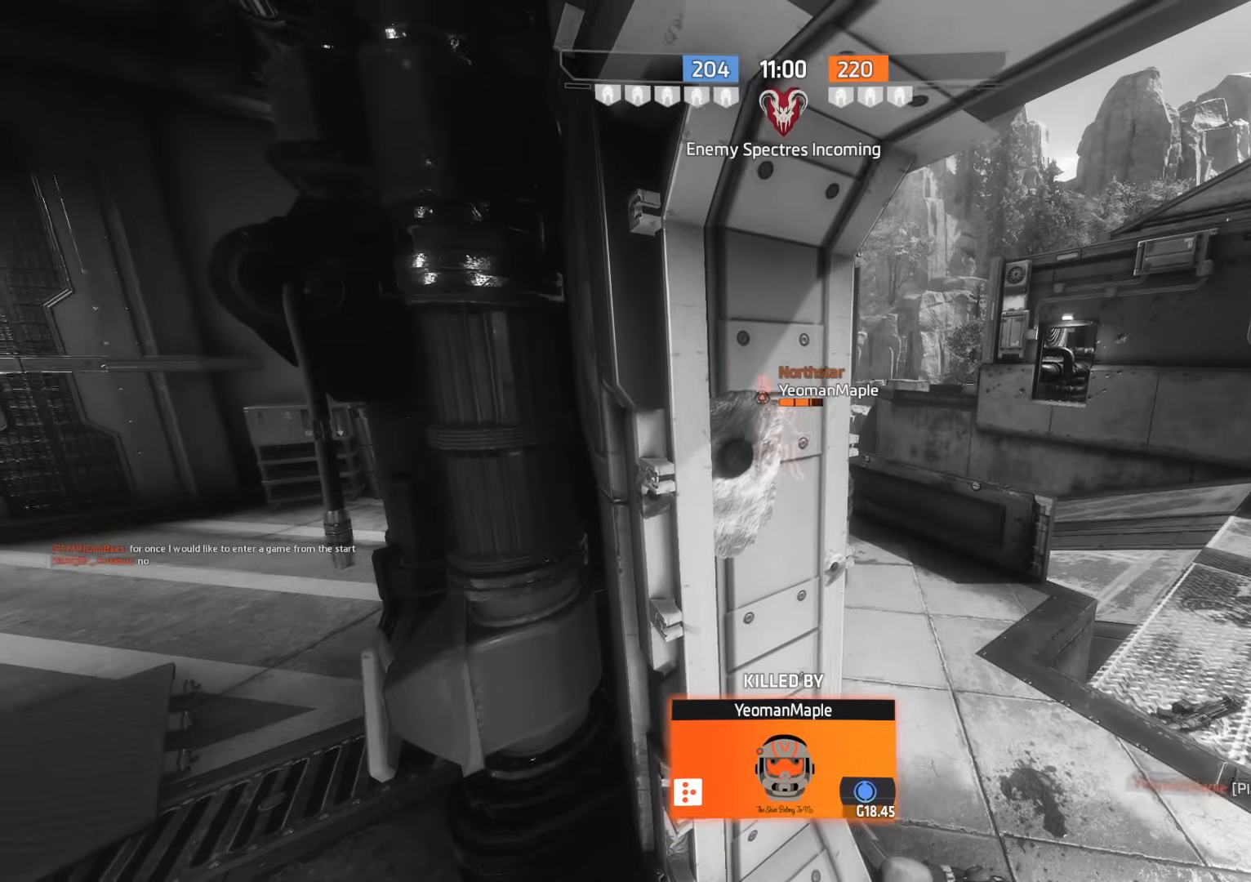
{"buttons": [], "left_stick": "center", "right_stick": "center", "events": []}
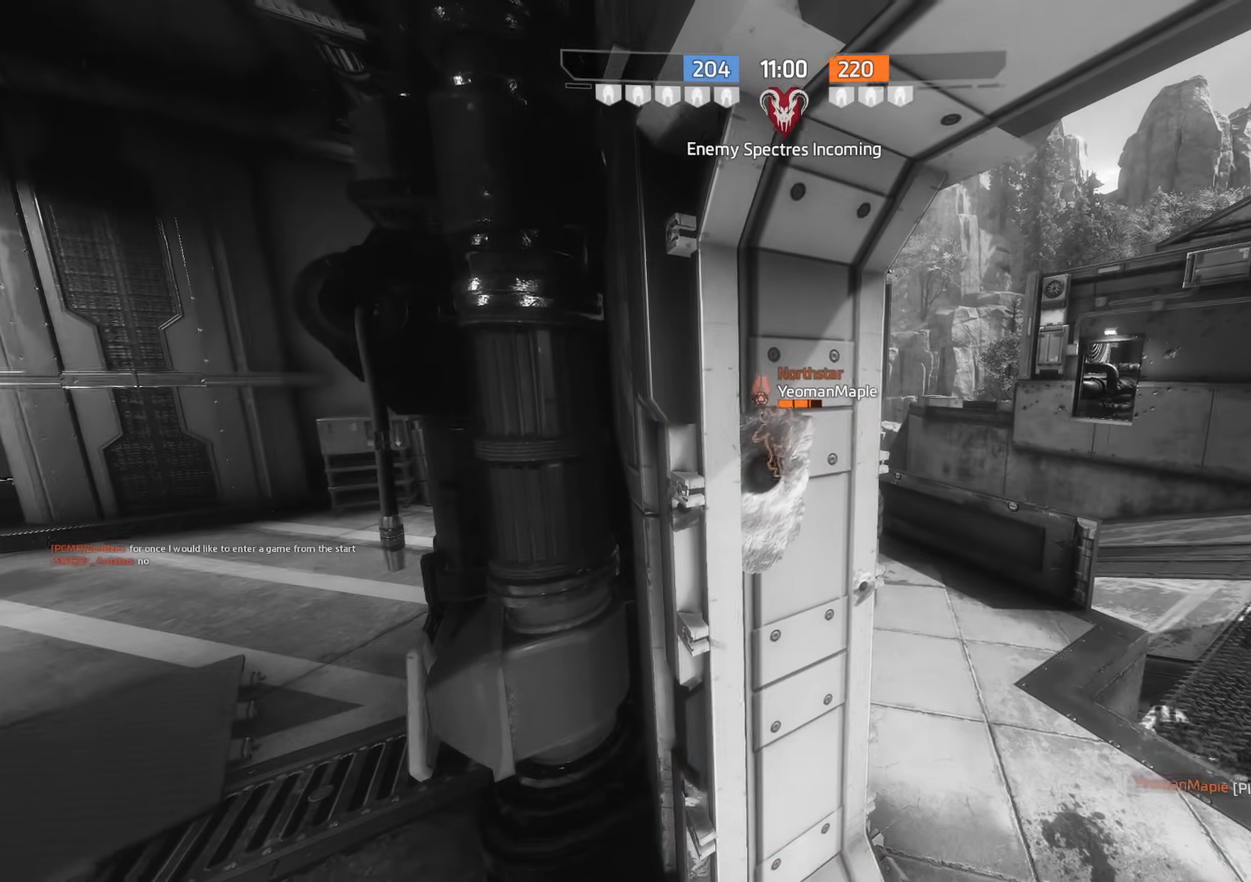
{"buttons": [], "left_stick": "center", "right_stick": "center", "events": []}
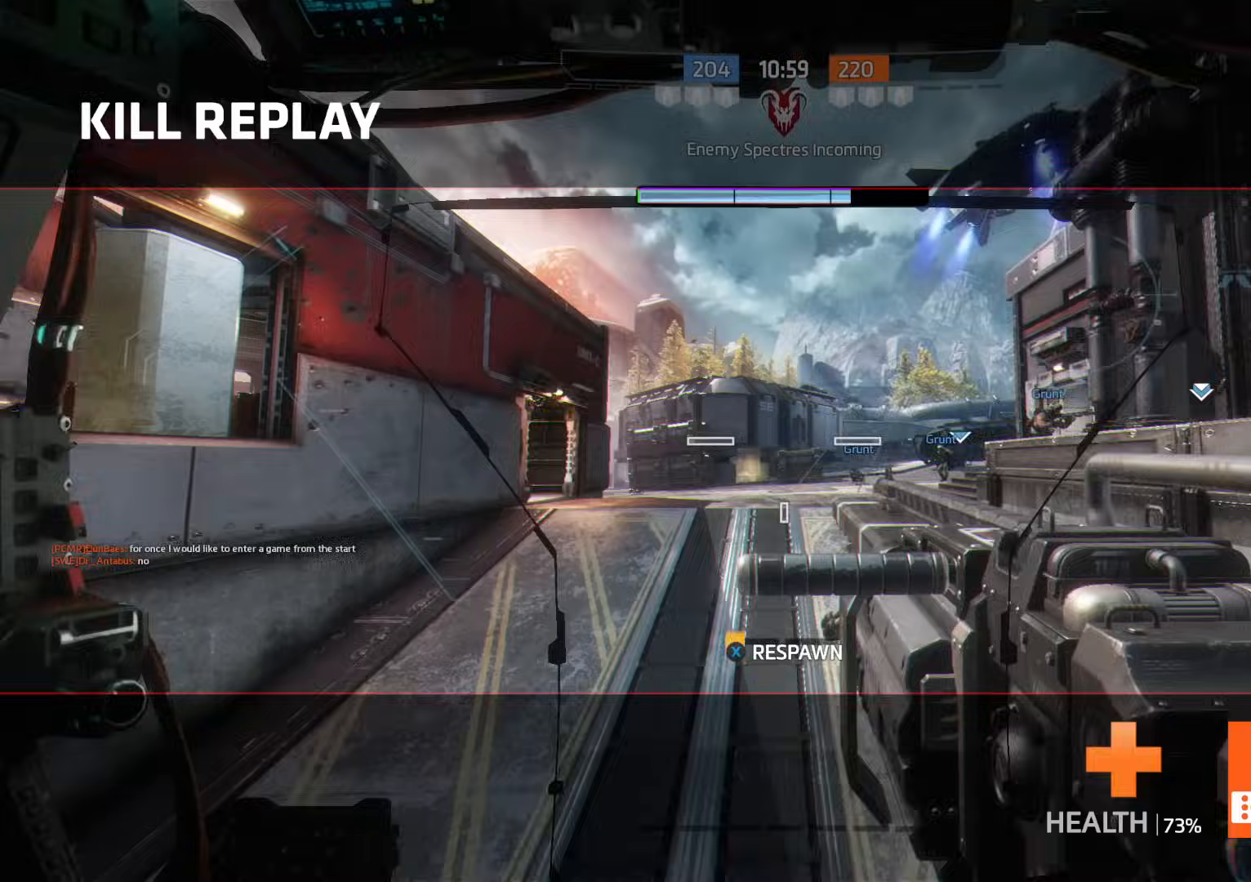
{"buttons": [], "left_stick": "up", "right_stick": "center", "events": [[167, "left_stick", "up"], [217, "right_stick", "right"], [351, "L1", "down"], [351, "right_stick", "center"], [434, "L1", "up"]]}
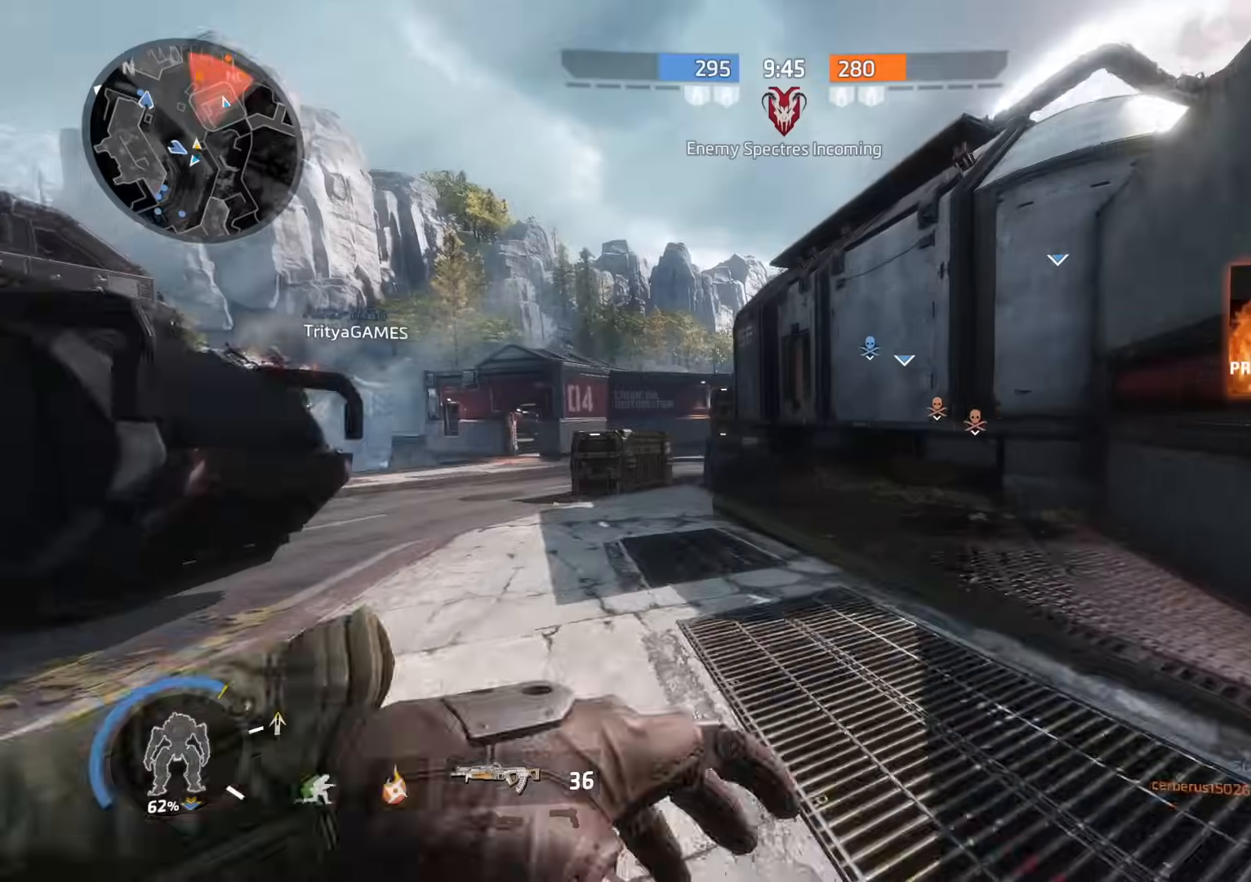
{"buttons": [], "left_stick": "up", "right_stick": "center", "events": []}
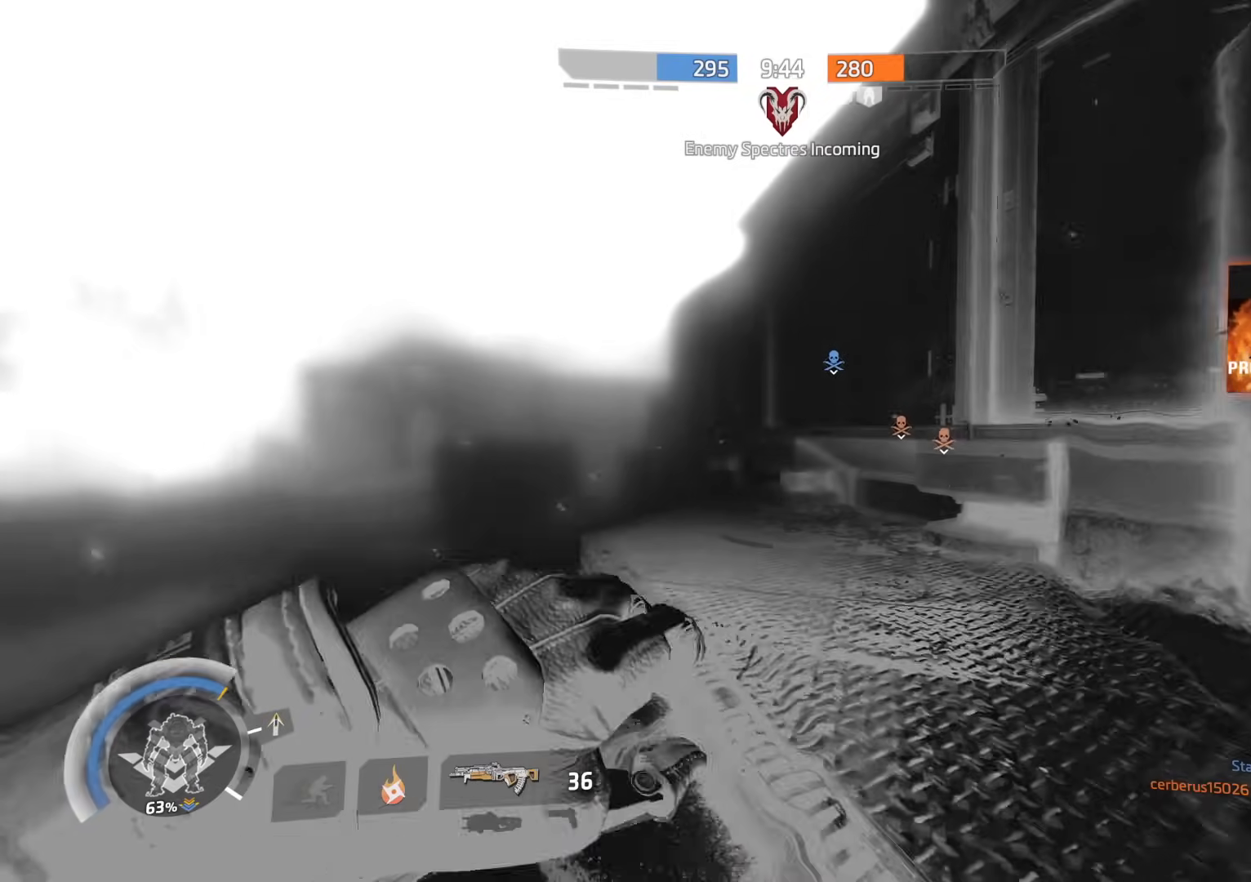
{"buttons": ["A"], "left_stick": "up", "right_stick": "left", "events": [[417, "A", "down"], [434, "right_stick", "left"]]}
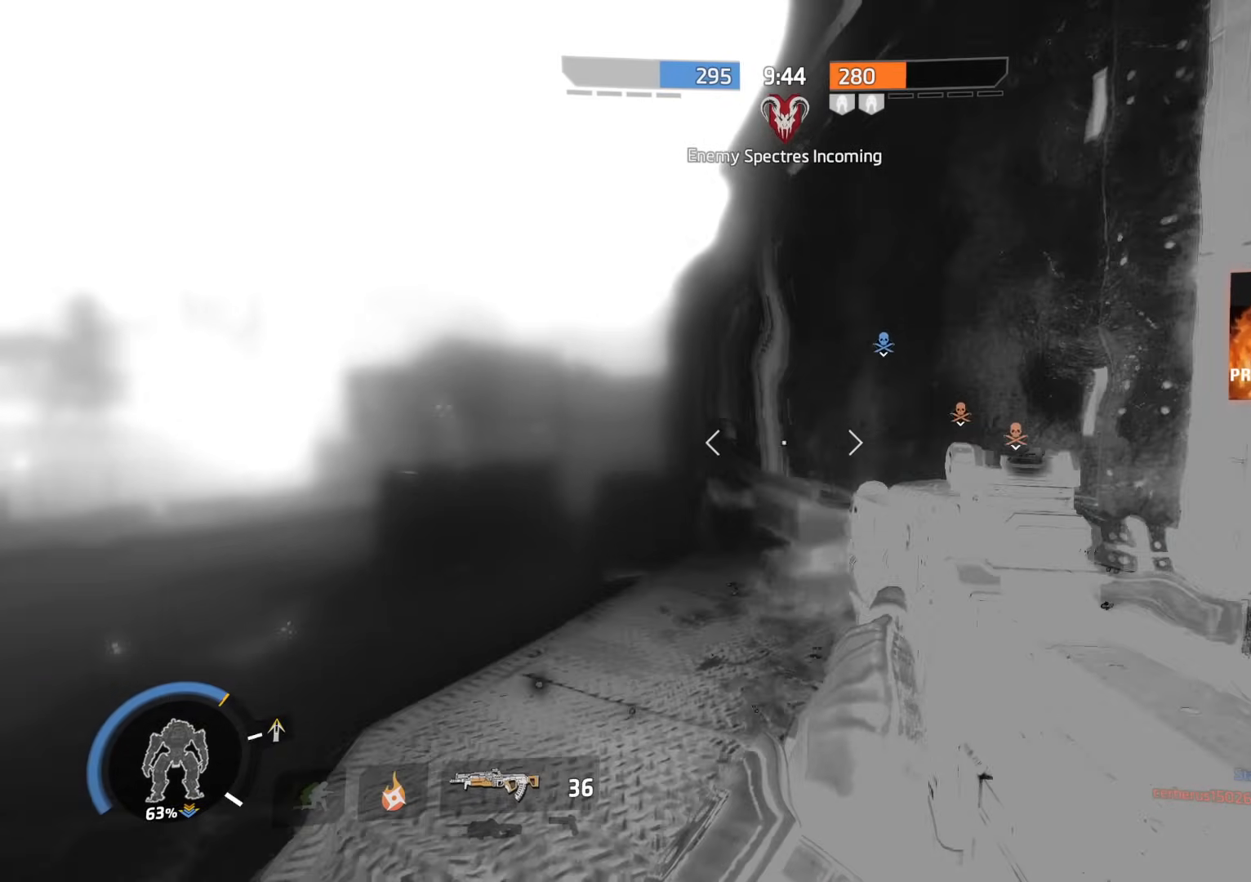
{"buttons": [], "left_stick": "up", "right_stick": "center", "events": [[33, "A", "up"], [350, "right_stick", "center"]]}
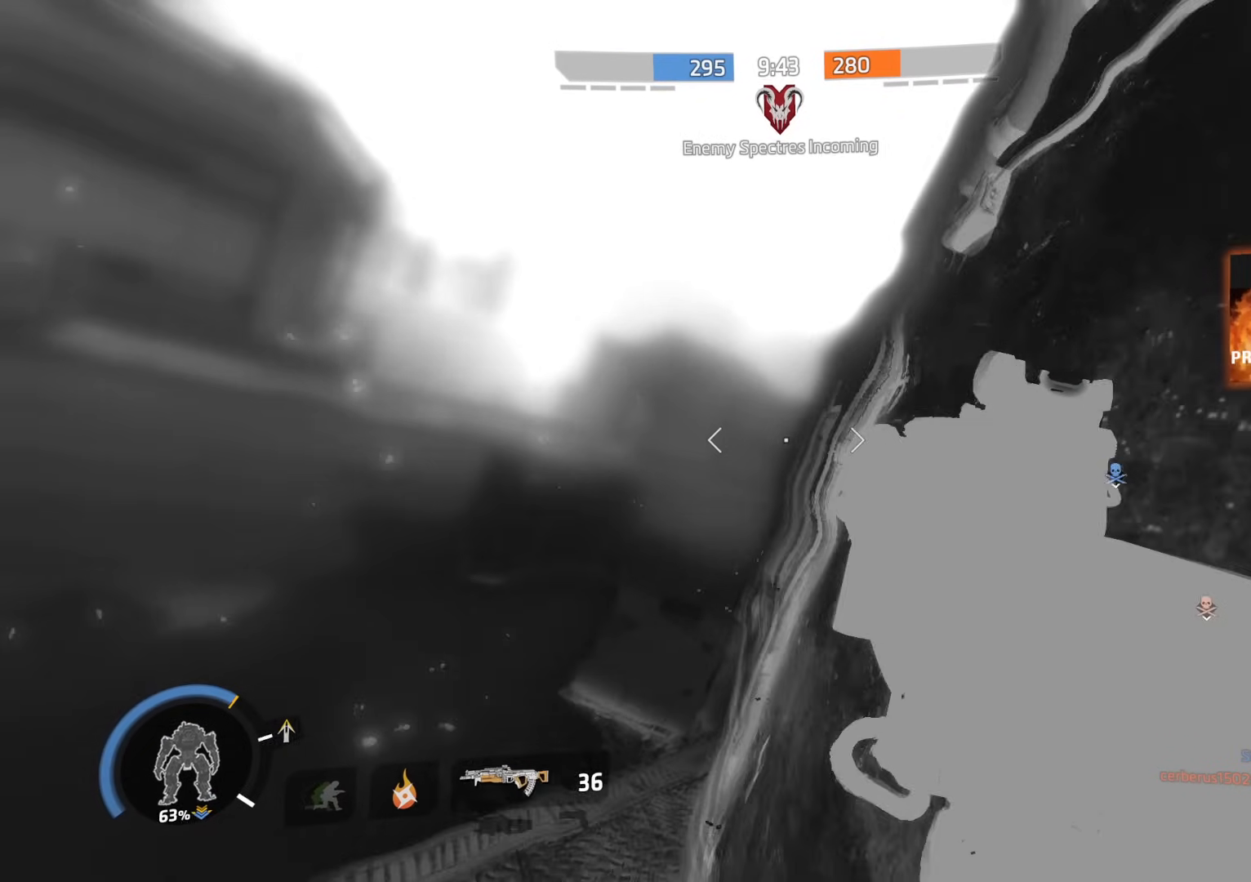
{"buttons": ["L2", "R2"], "left_stick": "up", "right_stick": "center", "events": [[167, "right_stick", "right"], [351, "A", "down"], [434, "A", "up"], [434, "L2", "down"], [434, "right_stick", "center"], [451, "R2", "down"]]}
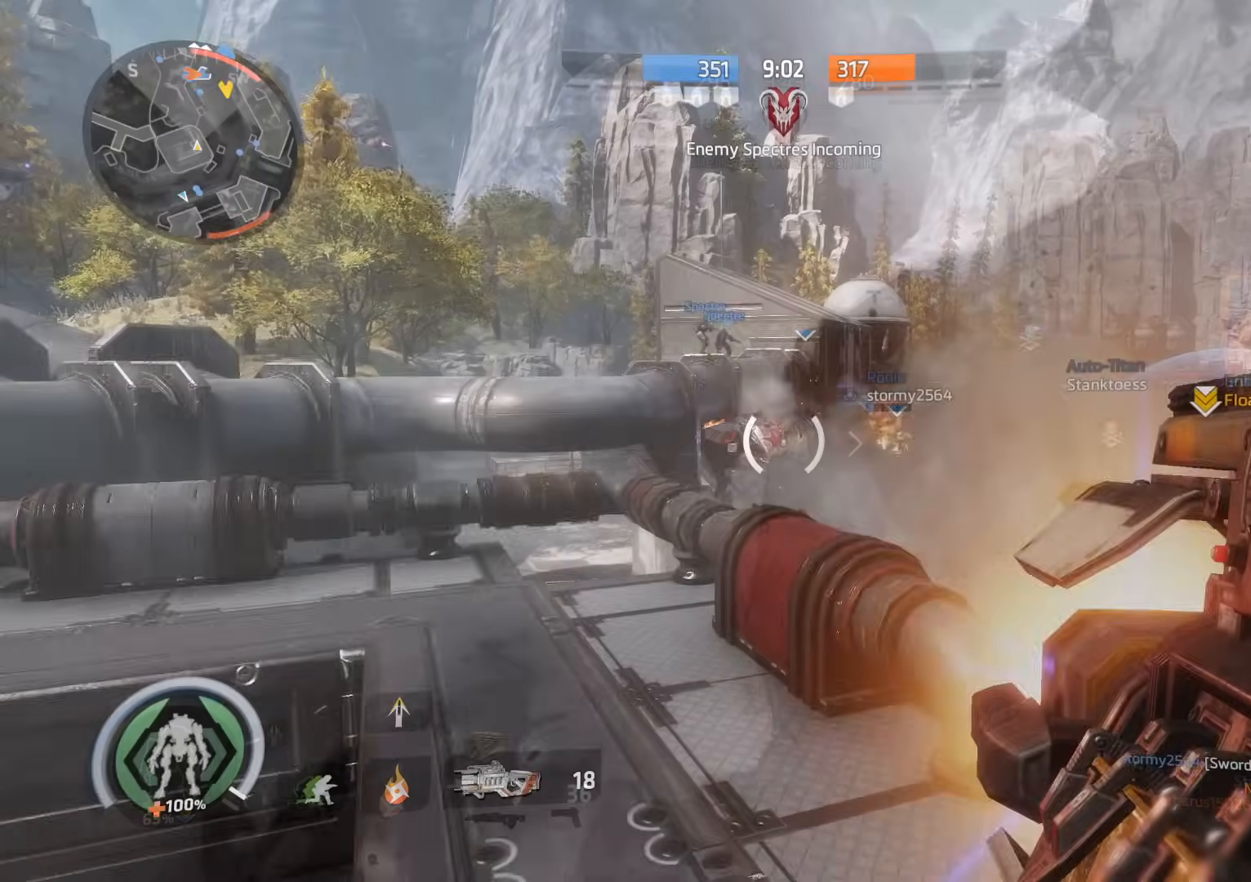
{"buttons": [], "left_stick": "down-right", "right_stick": "right", "events": [[83, "right_stick", "left"], [117, "left_stick", "up-left"], [183, "right_stick", "center"], [250, "left_stick", "up"], [284, "right_stick", "right"], [367, "right_stick", "center"], [417, "left_stick", "center"], [484, "left_stick", "down-right"], [500, "L2", "up"], [500, "R2", "up"], [500, "right_stick", "right"]]}
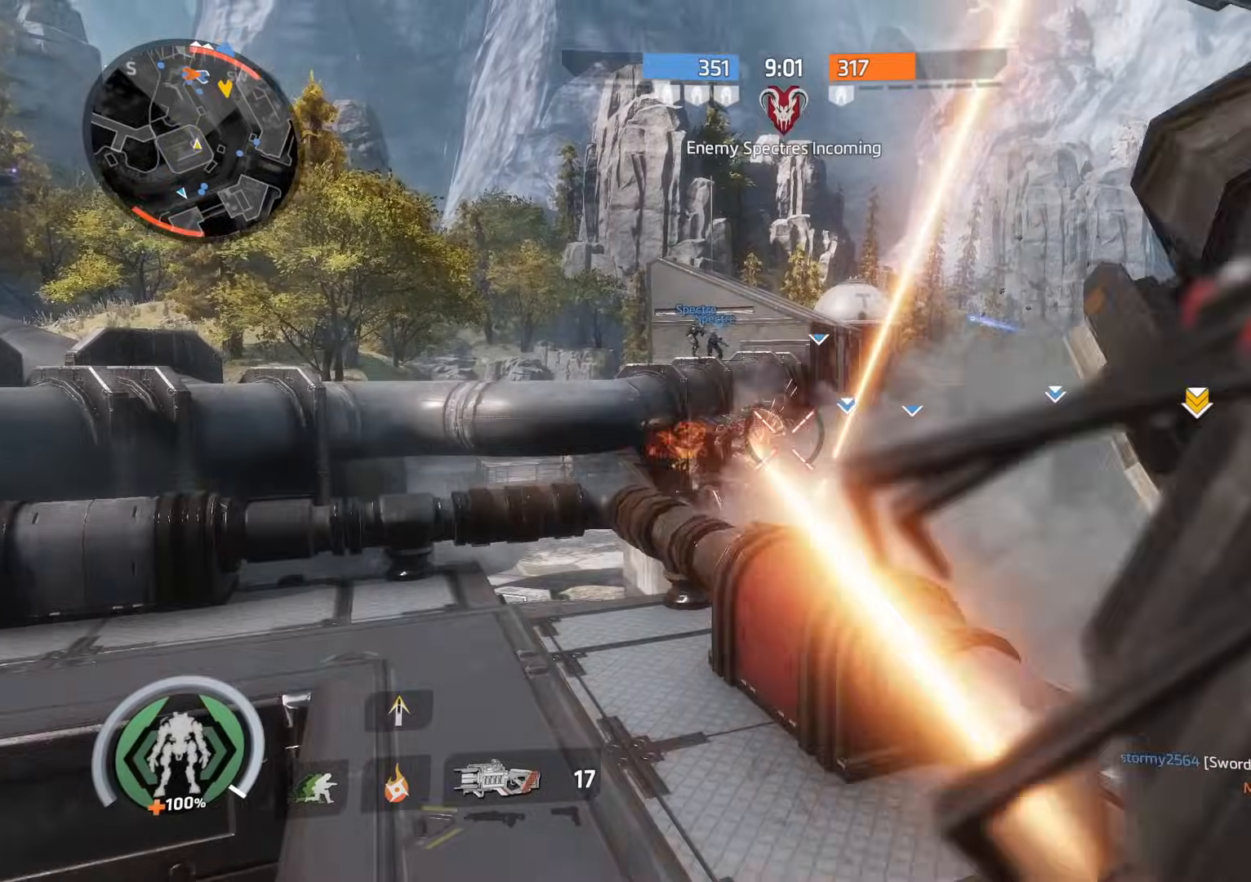
{"buttons": ["L3"], "left_stick": "up", "right_stick": "left", "events": [[84, "left_stick", "up-right"], [184, "L3", "down"], [184, "right_stick", "center"], [284, "L3", "up"], [284, "left_stick", "up"], [384, "right_stick", "left"], [434, "L3", "down"]]}
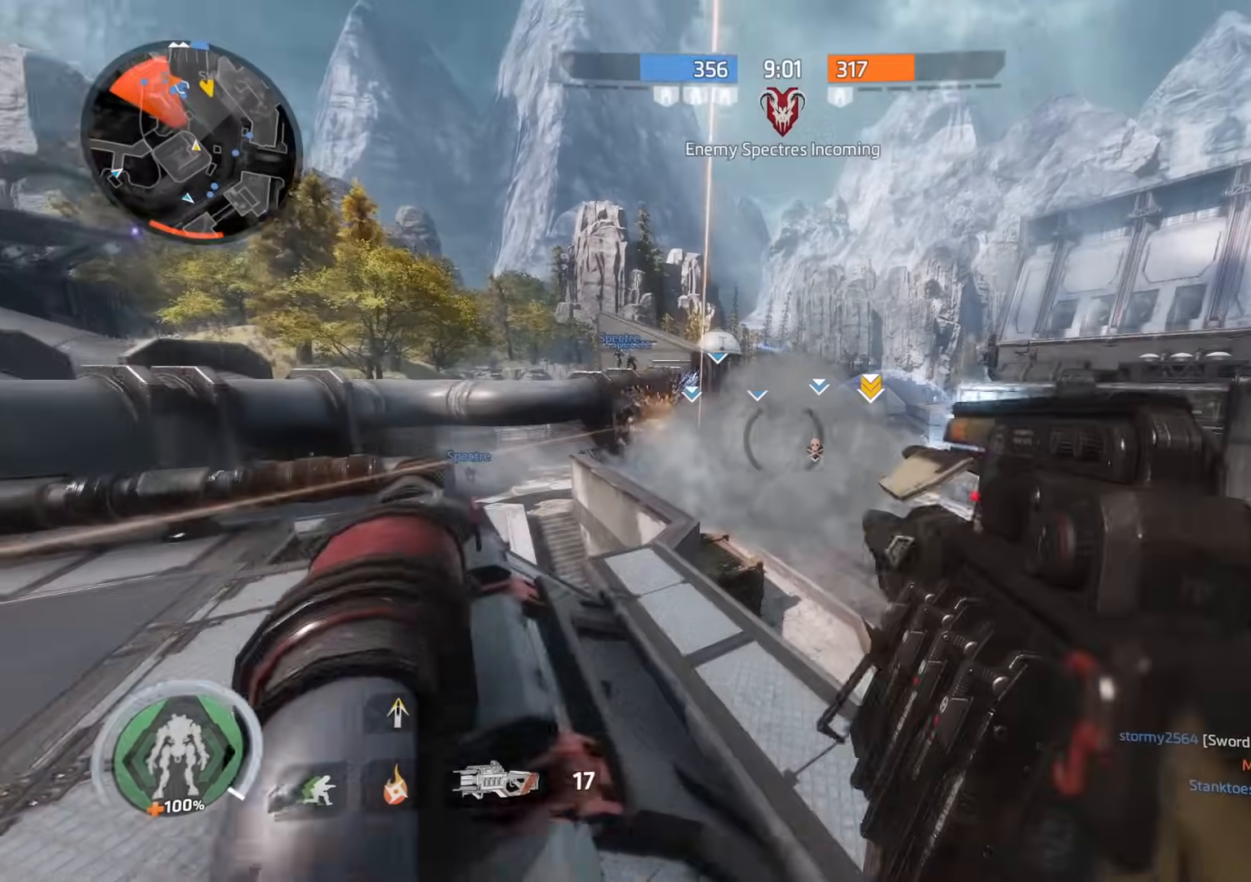
{"buttons": ["R3"], "left_stick": "up-right", "right_stick": "center", "events": [[33, "right_stick", "center"], [50, "L3", "up"], [100, "R3", "down"], [267, "R3", "up"], [367, "left_stick", "up-right"], [400, "A", "down"], [450, "R3", "down"], [484, "A", "up"]]}
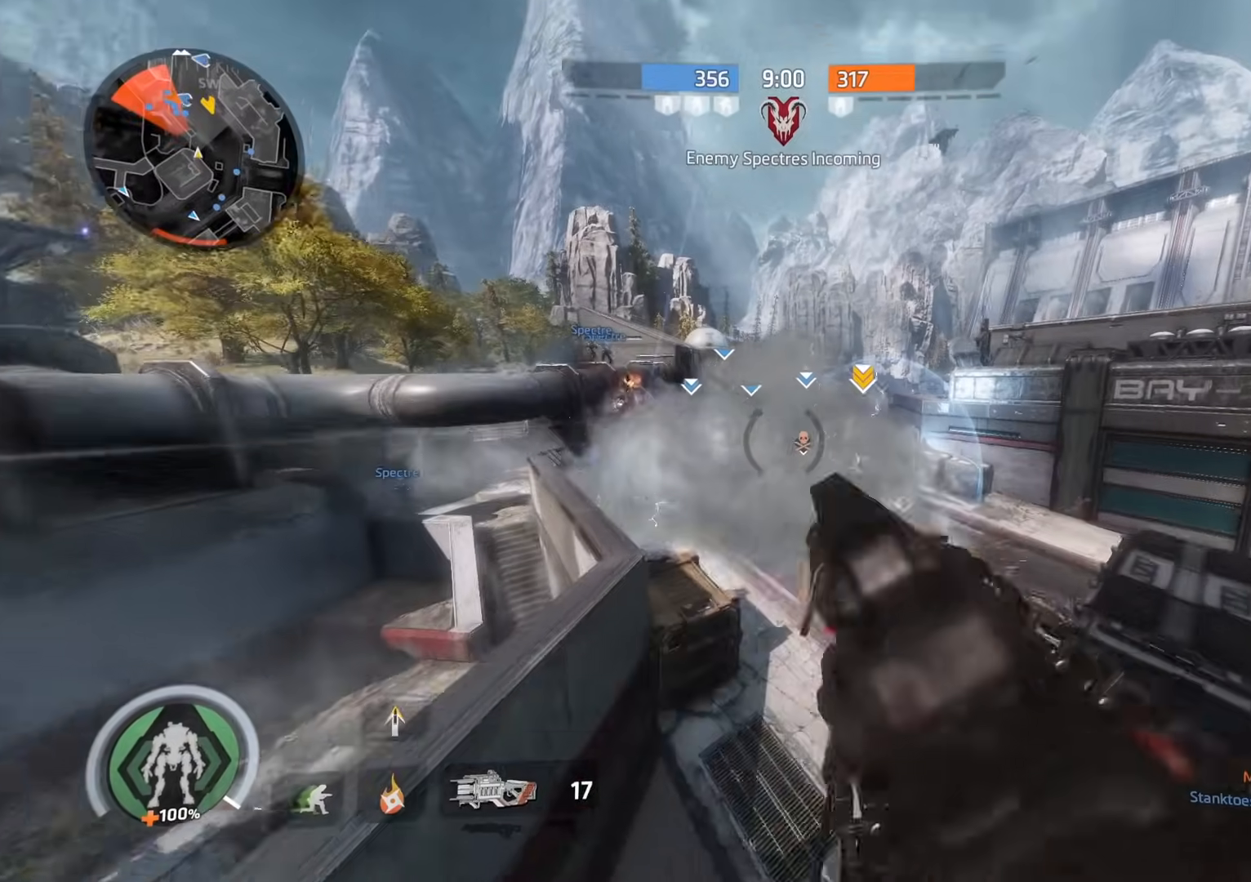
{"buttons": [], "left_stick": "right", "right_stick": "right", "events": [[67, "R3", "up"], [100, "X", "down"], [184, "X", "up"], [417, "right_stick", "right"], [451, "left_stick", "right"]]}
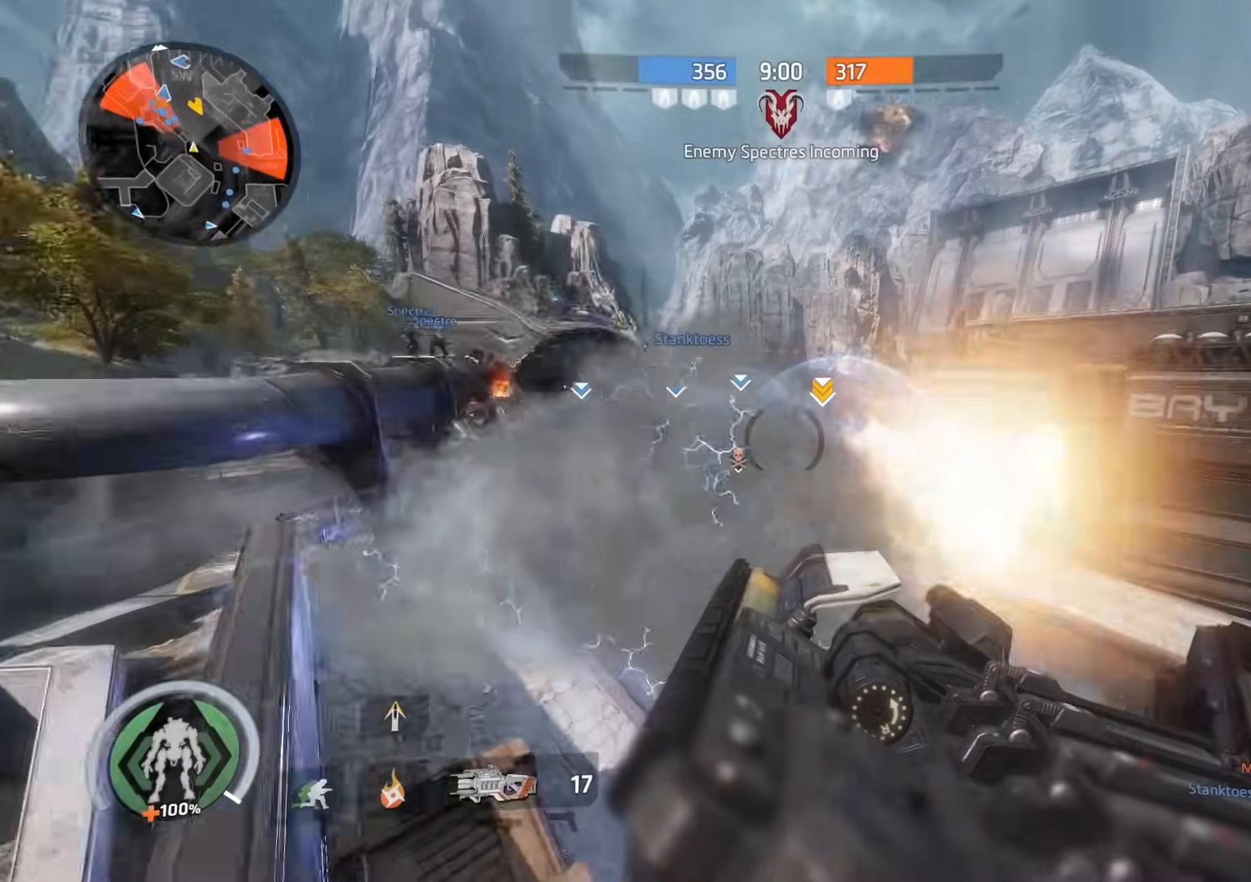
{"buttons": [], "left_stick": "up-right", "right_stick": "center", "events": [[33, "right_stick", "center"], [167, "left_stick", "up-right"]]}